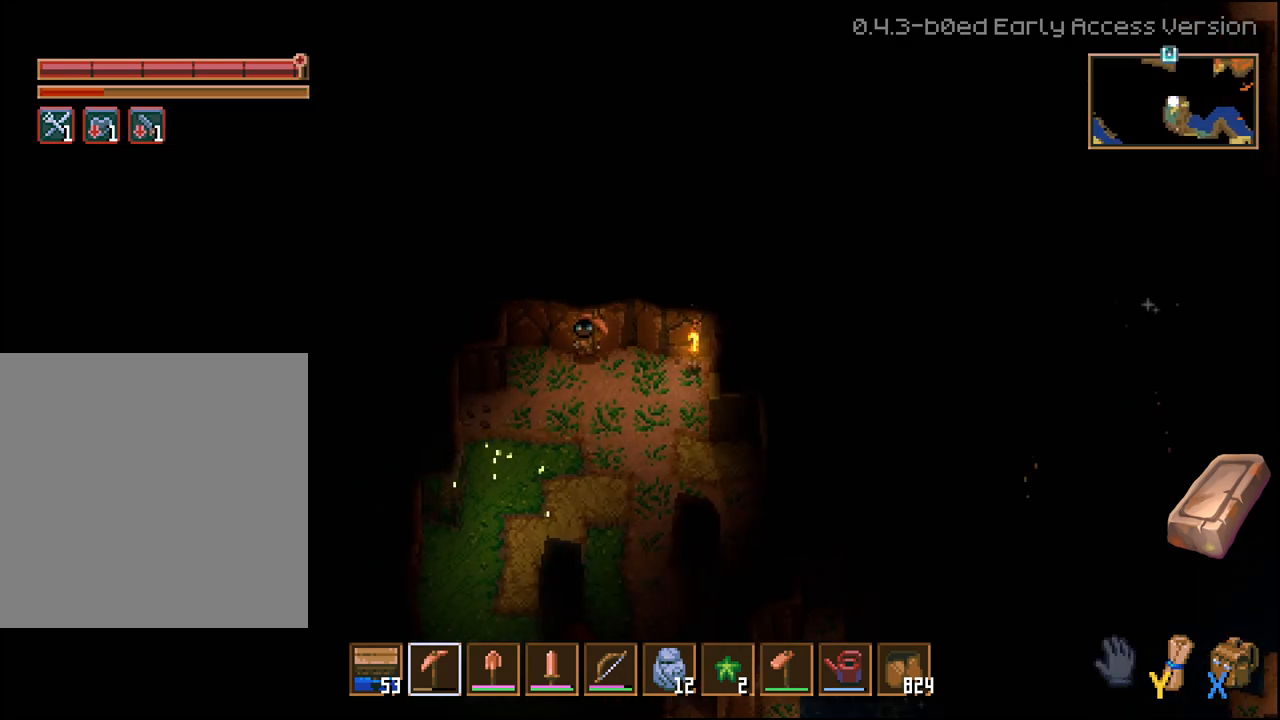
Gameplay with a controller (Xbox layout); each line is a JSON object with the inputs held at the frame after it. "events" lists button and stick changes between this image and that frame as [ms after this image, input, new state], when the widget could be followed in between. Not read: L2.
{"buttons": ["R2"], "left_stick": "up", "right_stick": "center", "events": [[317, "left_stick", "up"], [350, "R2", "down"]]}
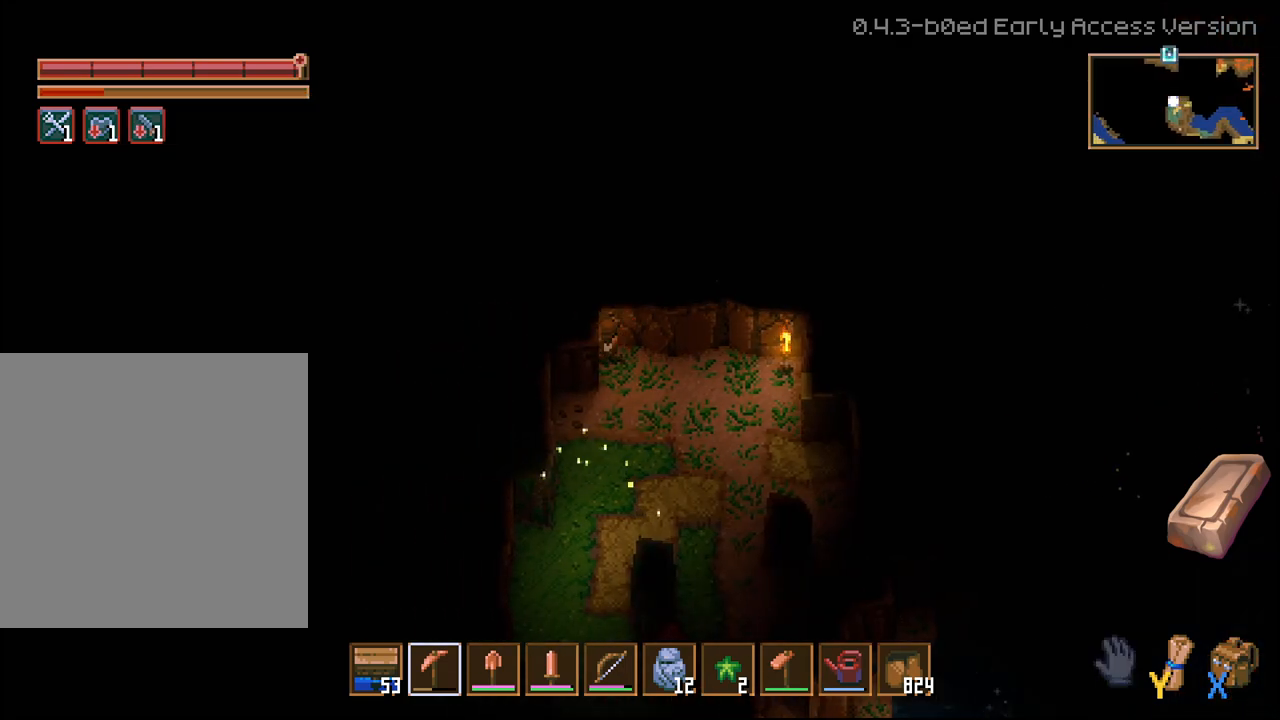
{"buttons": ["R2"], "left_stick": "up", "right_stick": "center", "events": []}
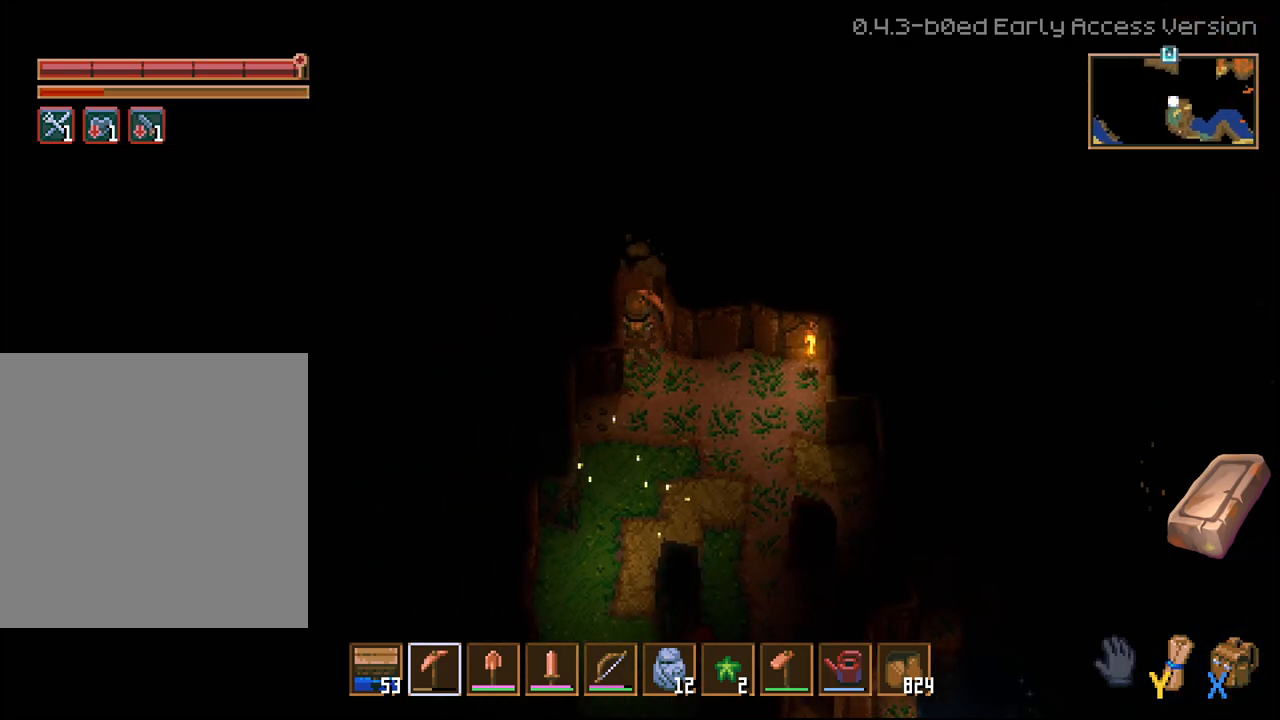
{"buttons": ["R2"], "left_stick": "up", "right_stick": "center", "events": []}
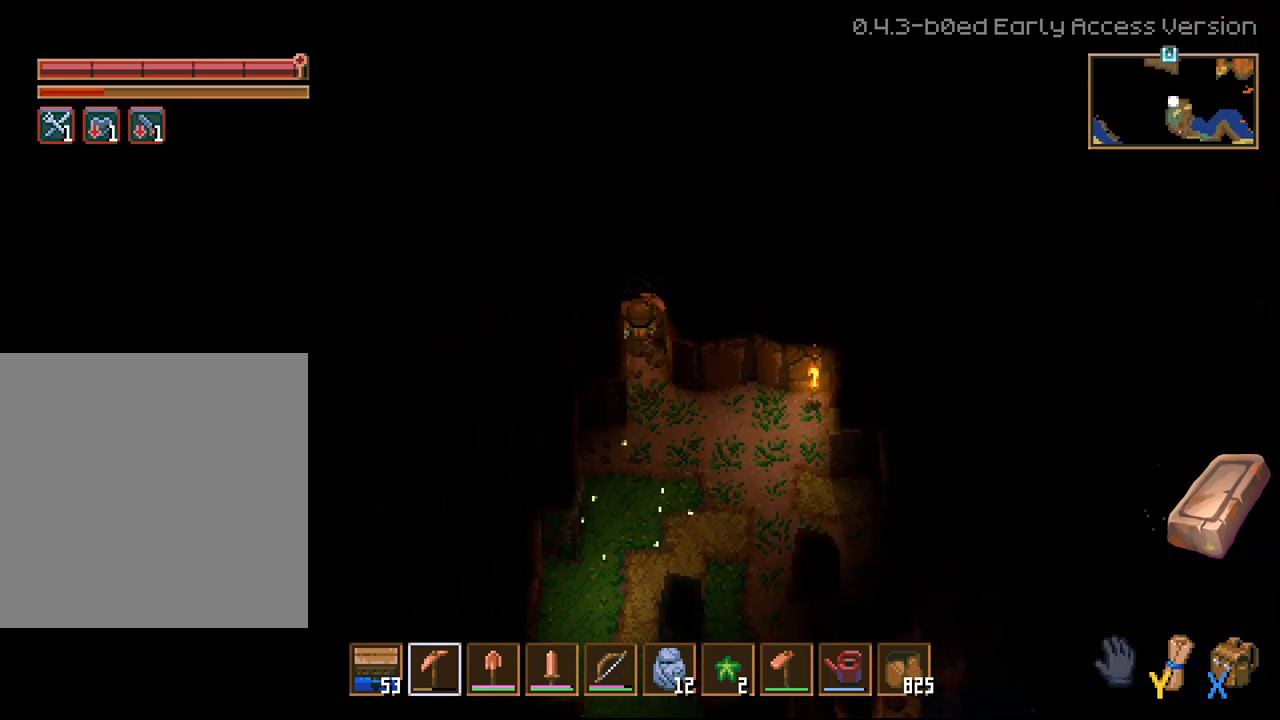
{"buttons": ["R2"], "left_stick": "up", "right_stick": "center", "events": []}
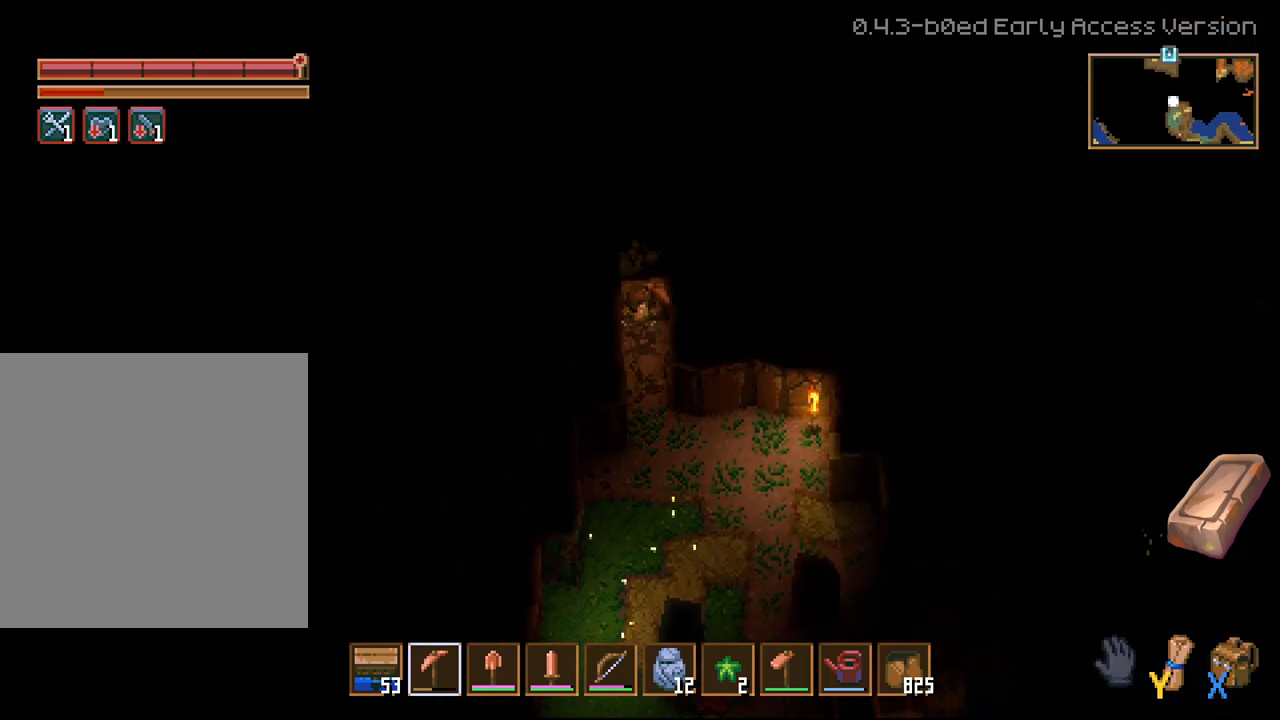
{"buttons": ["R2"], "left_stick": "up", "right_stick": "center", "events": []}
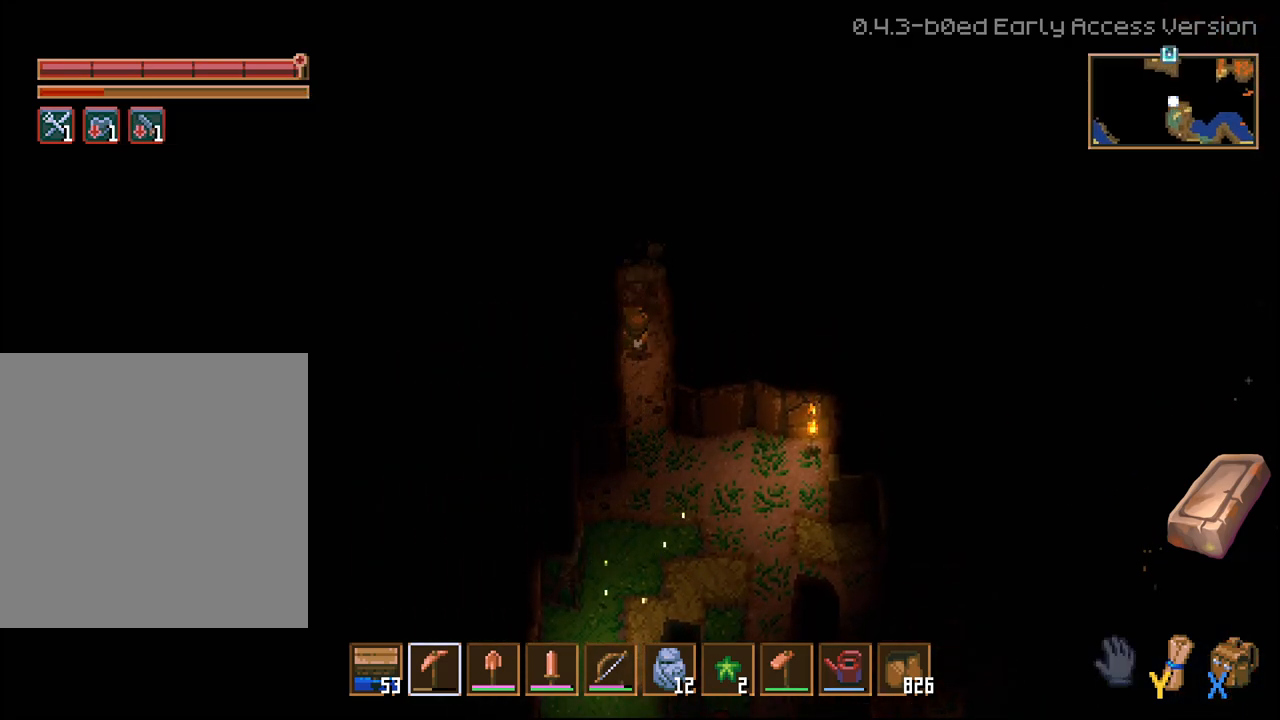
{"buttons": ["R2"], "left_stick": "up", "right_stick": "center", "events": []}
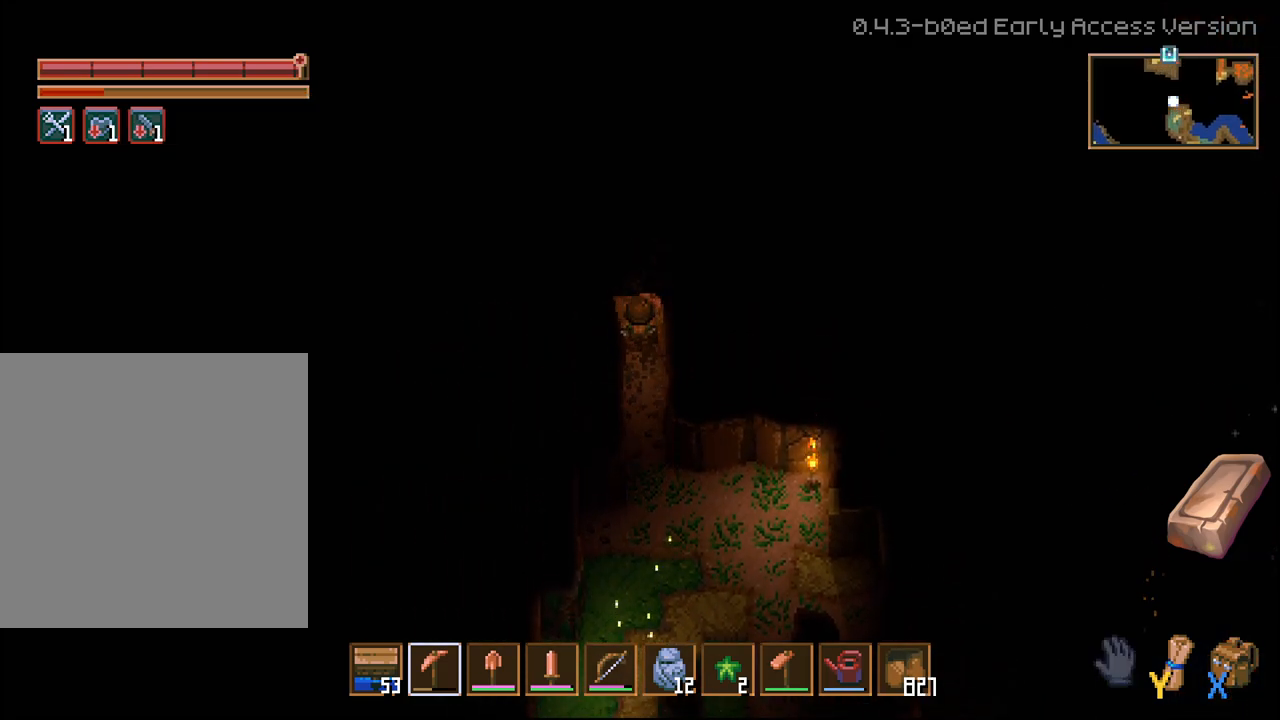
{"buttons": ["R2"], "left_stick": "up", "right_stick": "center", "events": []}
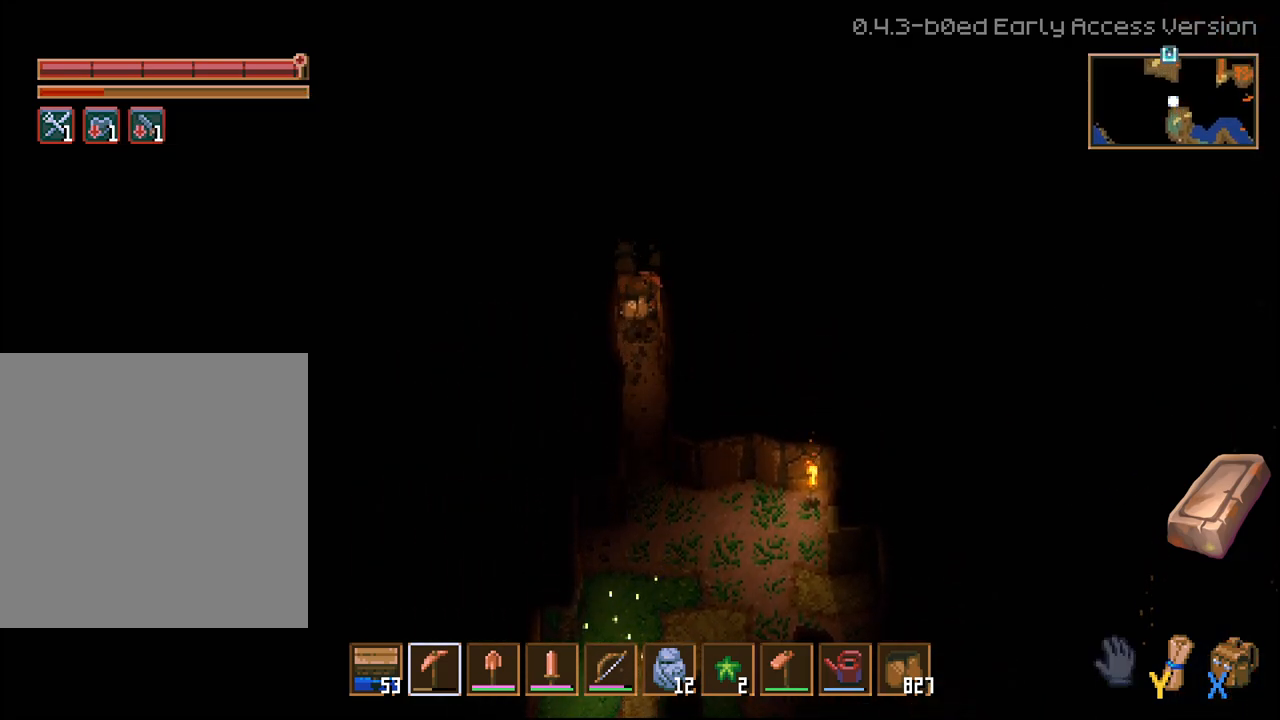
{"buttons": ["R2"], "left_stick": "up", "right_stick": "center", "events": []}
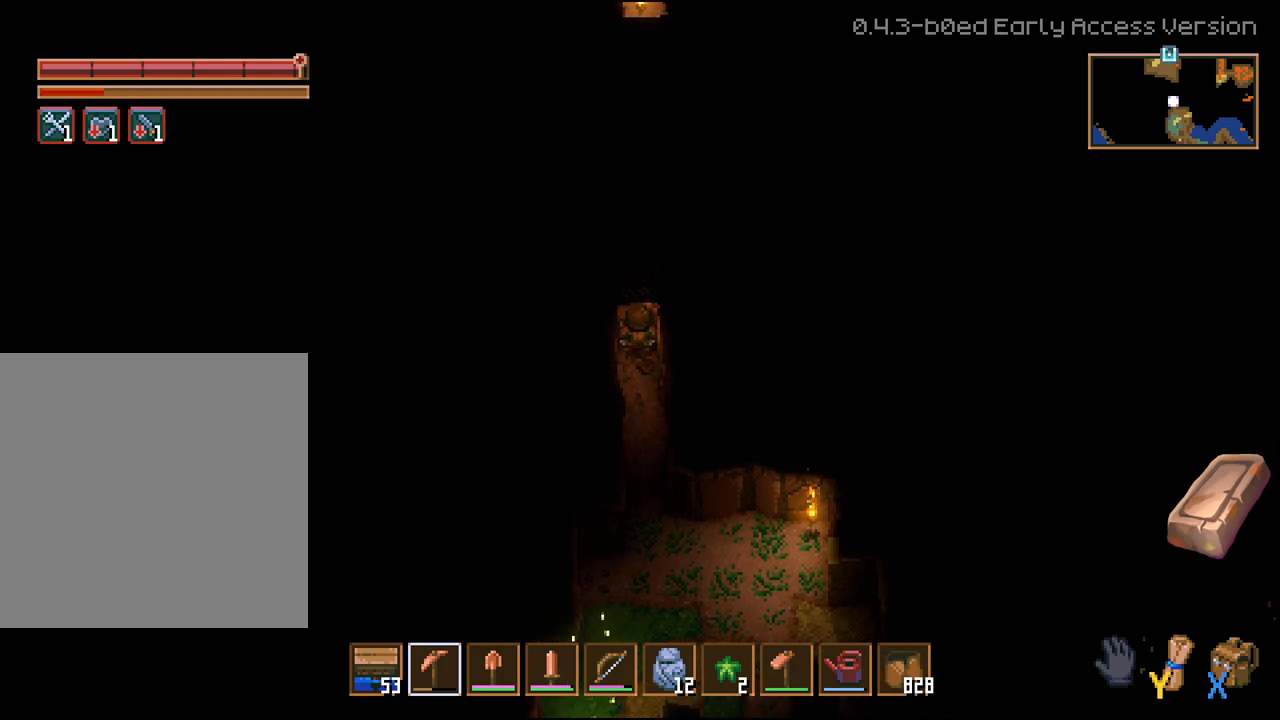
{"buttons": ["R2"], "left_stick": "up", "right_stick": "center", "events": []}
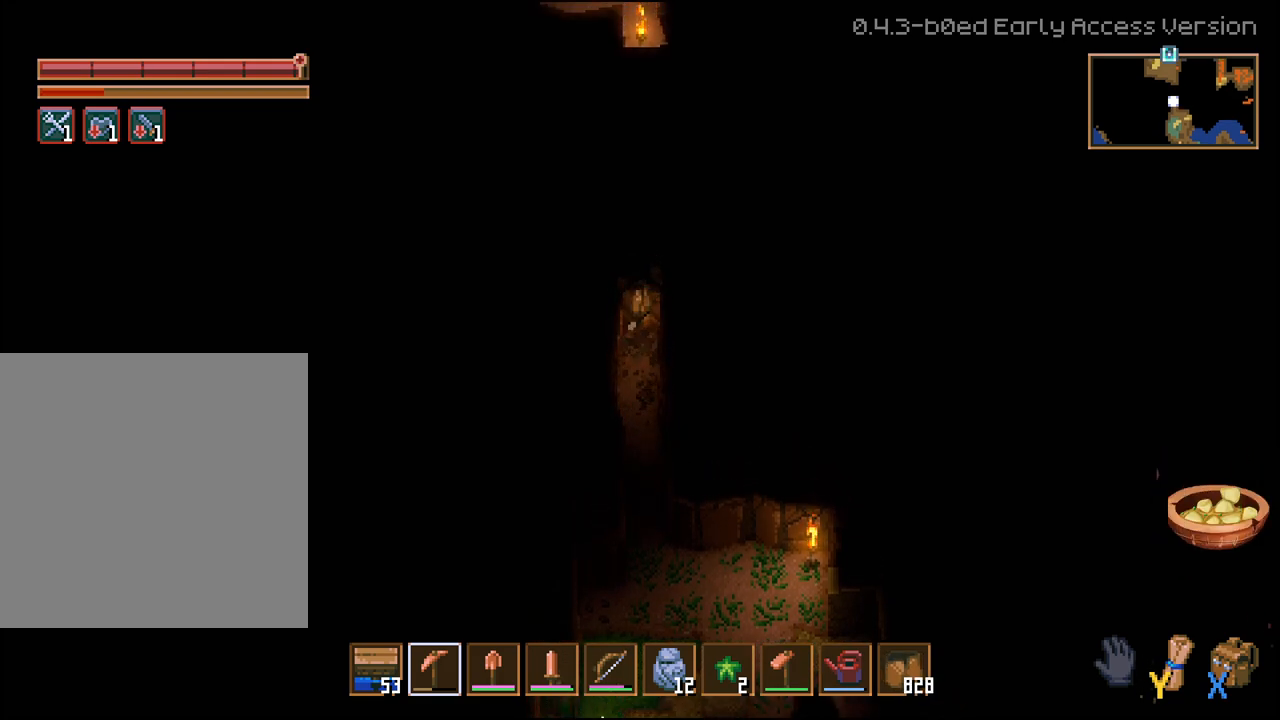
{"buttons": ["R2"], "left_stick": "up", "right_stick": "center", "events": []}
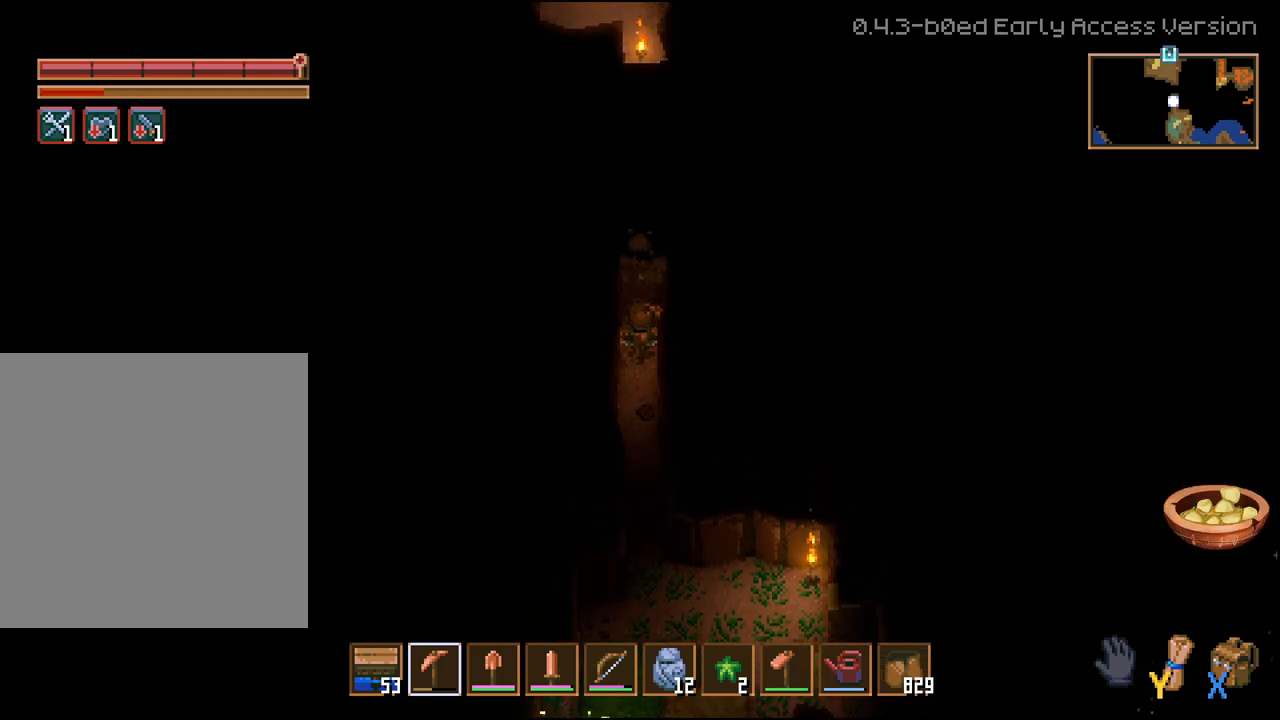
{"buttons": ["R2"], "left_stick": "up", "right_stick": "center", "events": []}
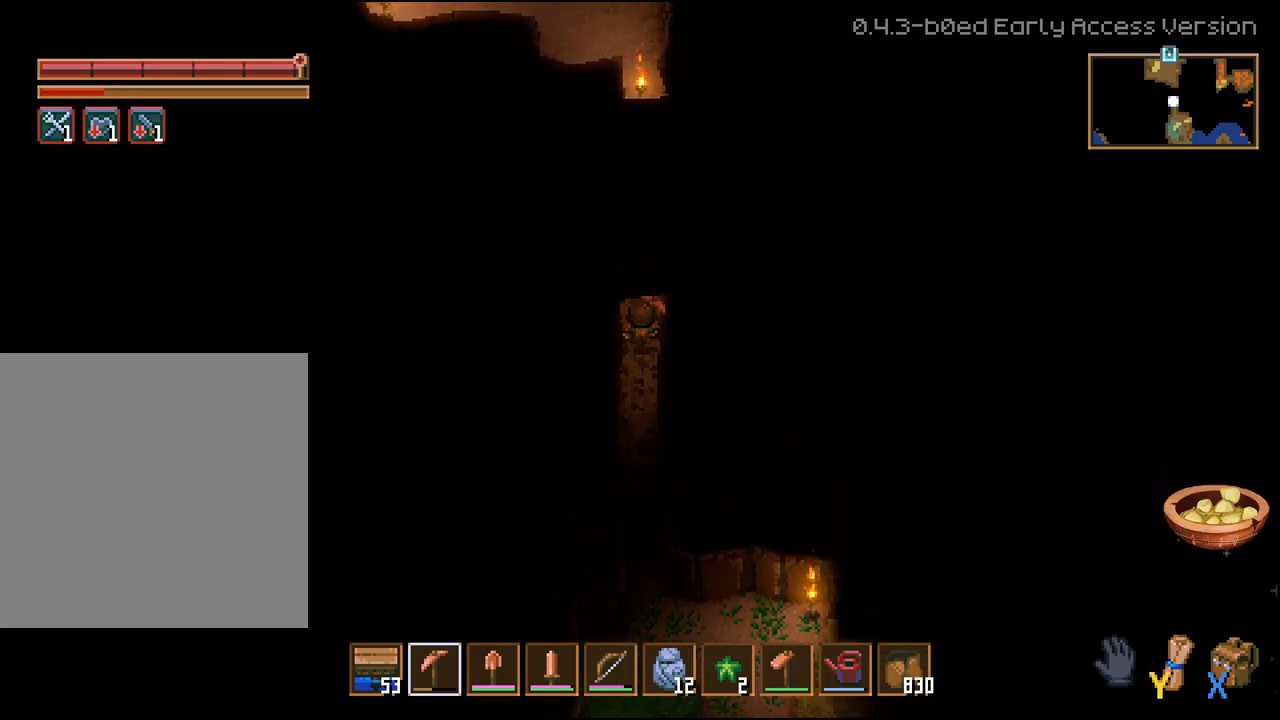
{"buttons": ["R2"], "left_stick": "up", "right_stick": "center", "events": []}
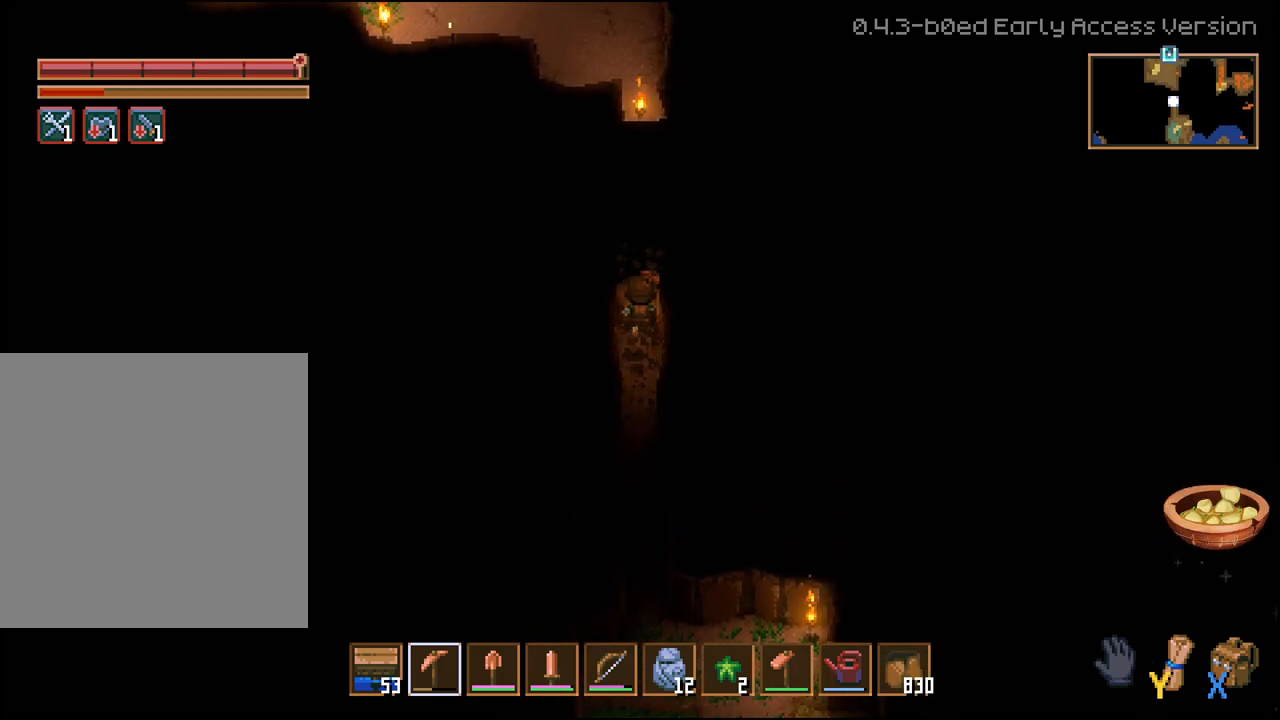
{"buttons": ["R2"], "left_stick": "up", "right_stick": "center", "events": []}
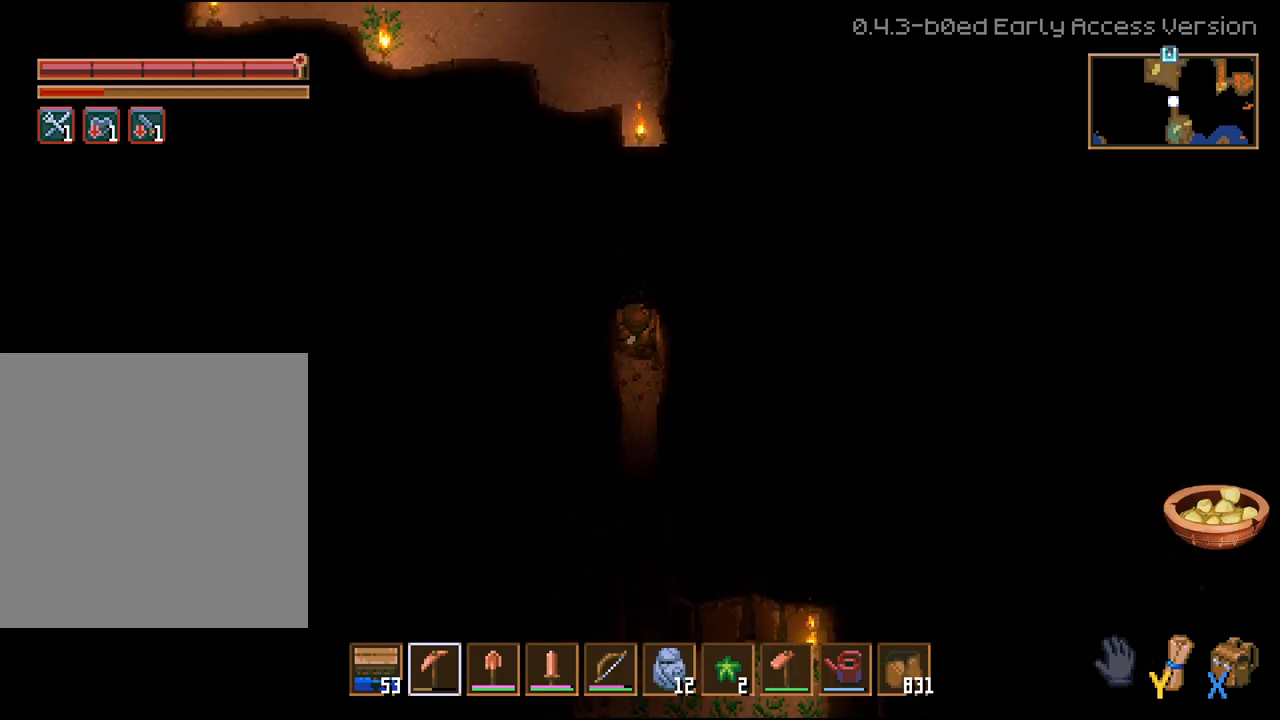
{"buttons": ["R2"], "left_stick": "up", "right_stick": "center", "events": []}
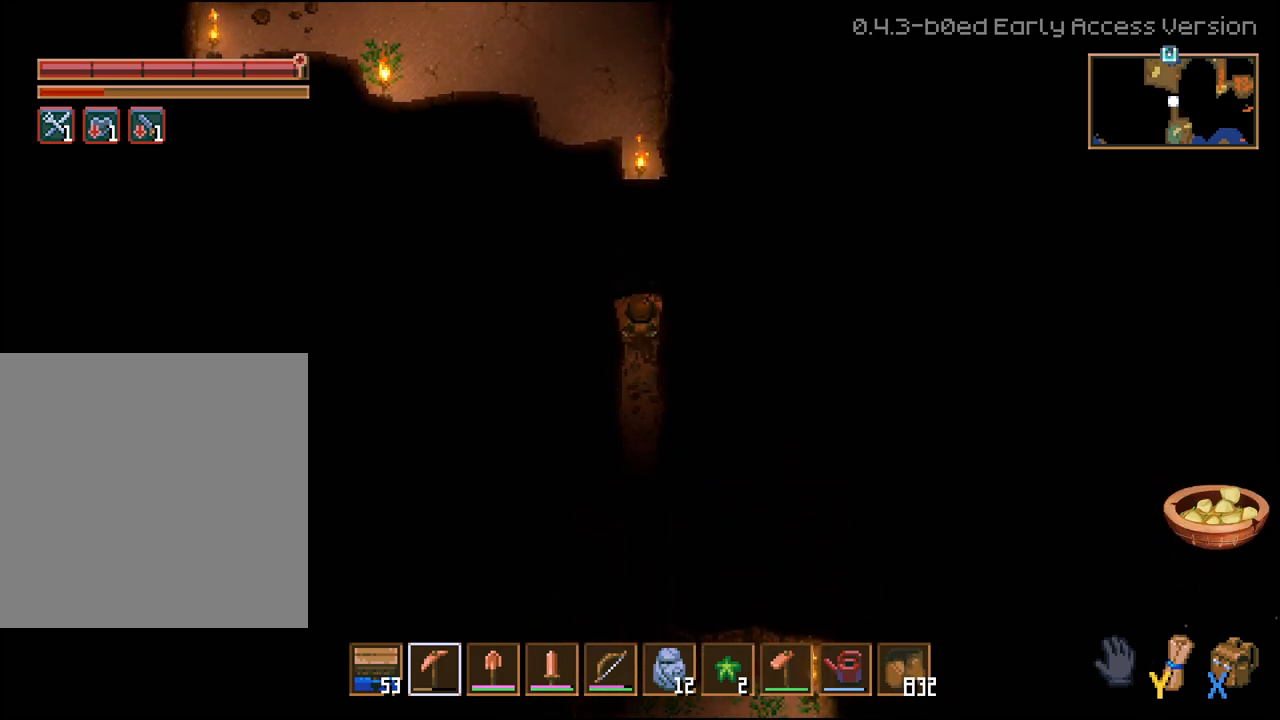
{"buttons": ["R2"], "left_stick": "up", "right_stick": "center", "events": []}
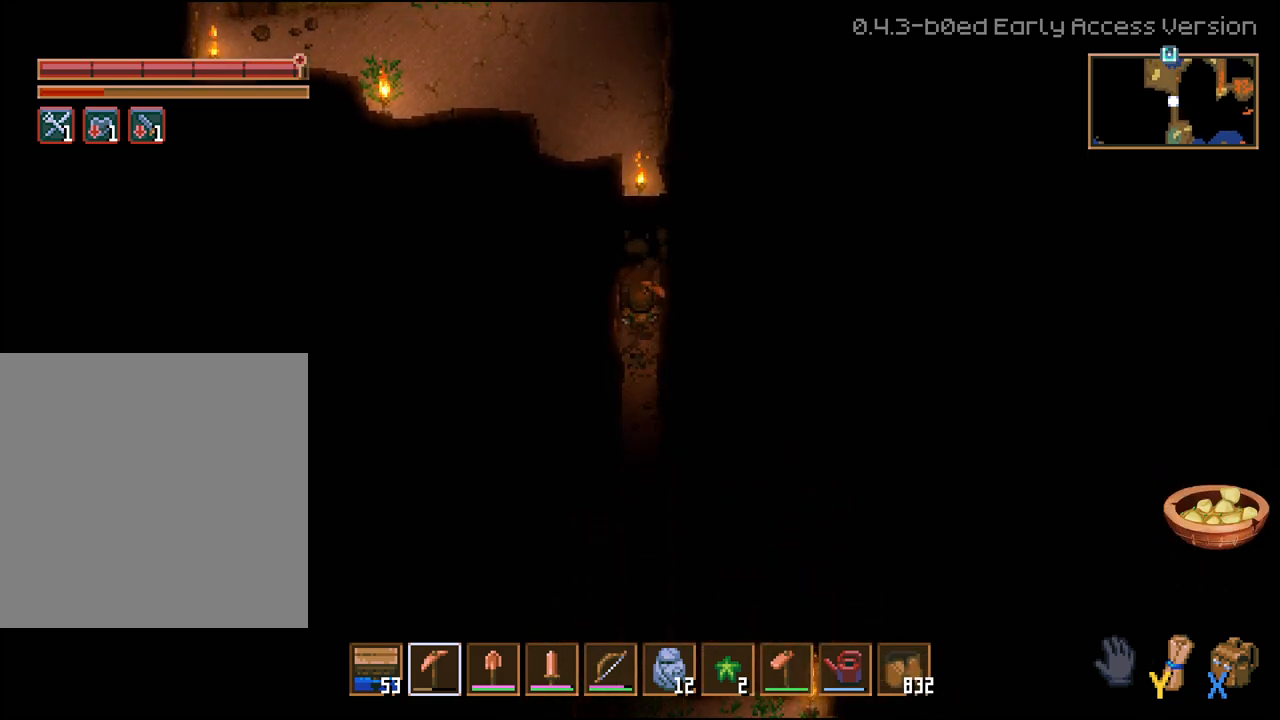
{"buttons": ["R2"], "left_stick": "up", "right_stick": "center", "events": []}
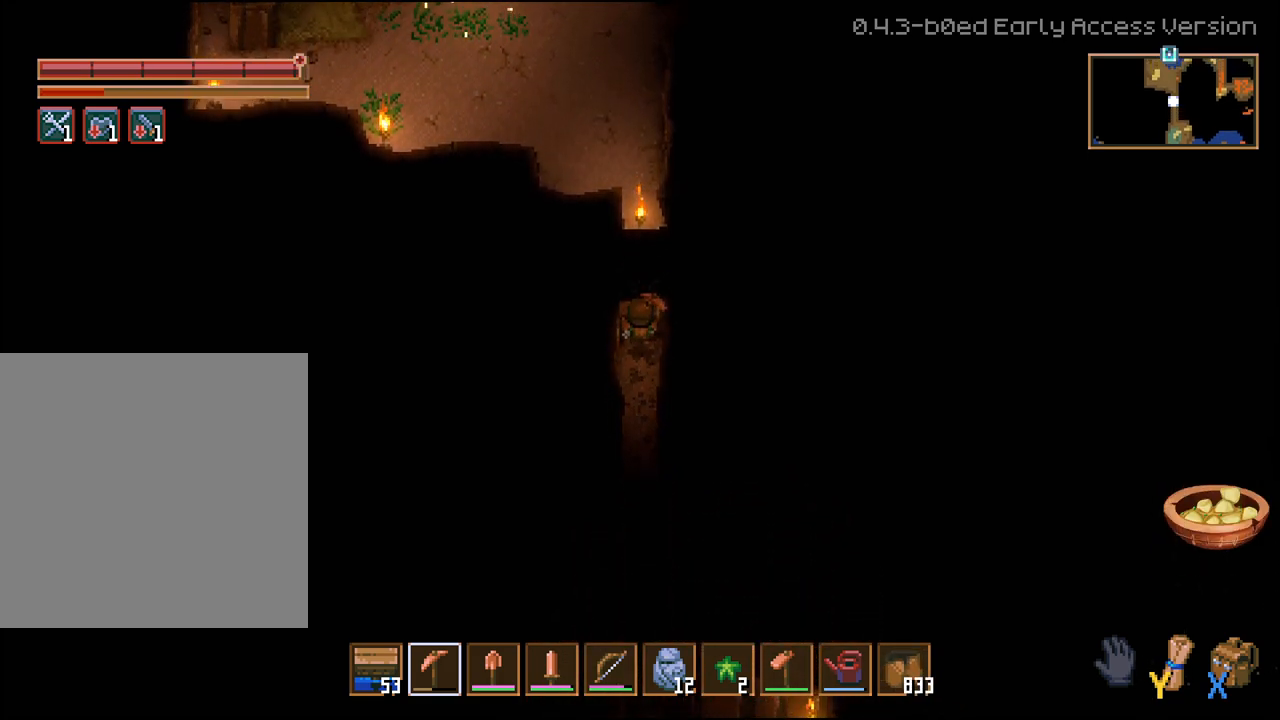
{"buttons": ["R2"], "left_stick": "up", "right_stick": "center", "events": []}
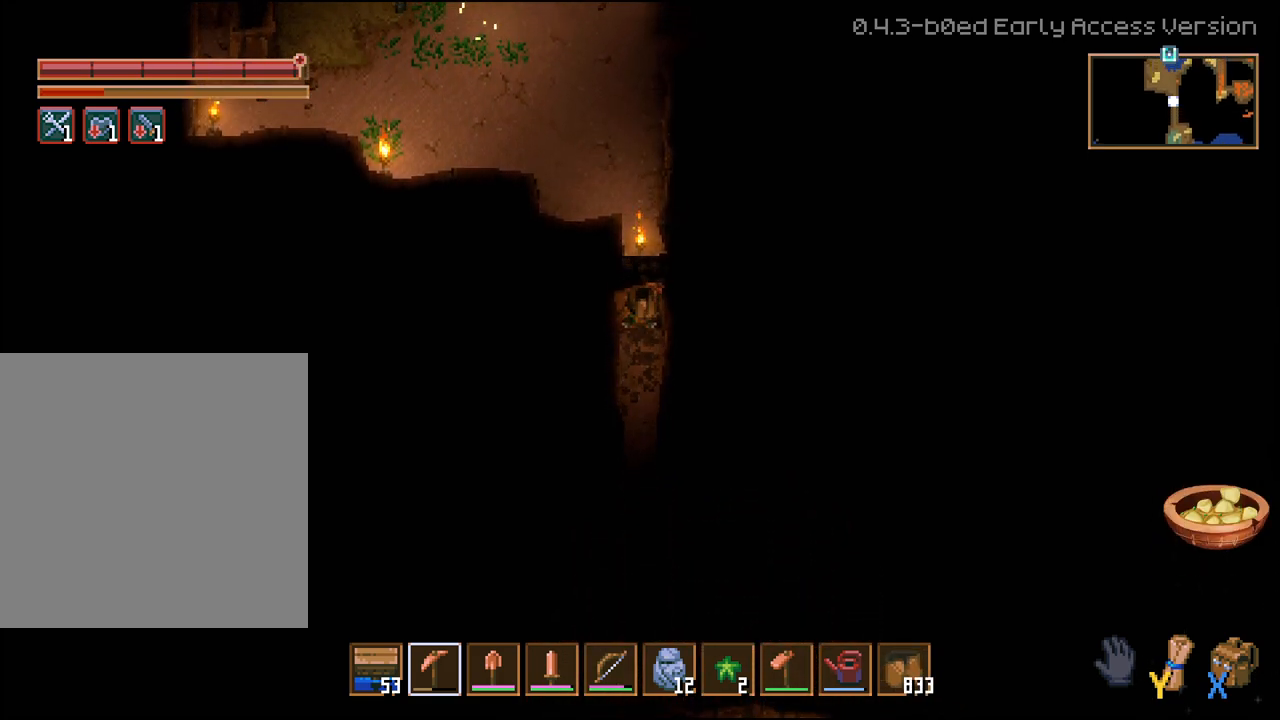
{"buttons": ["R2"], "left_stick": "up", "right_stick": "center", "events": []}
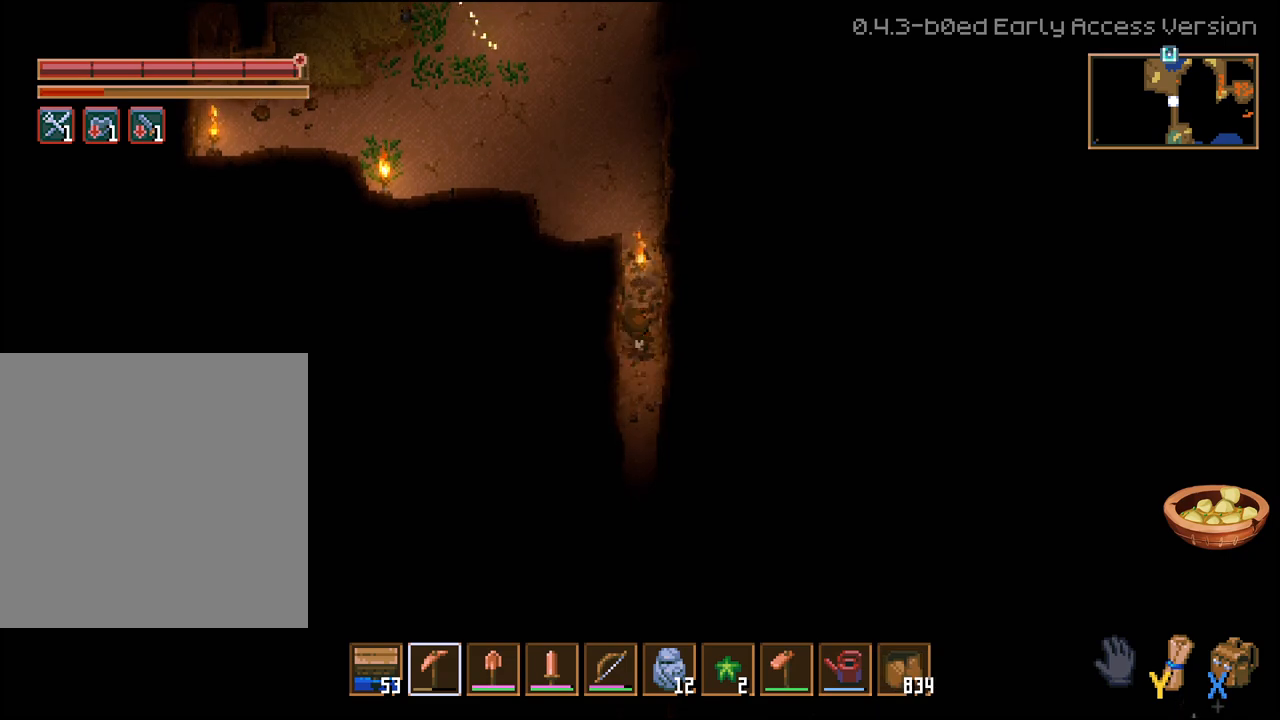
{"buttons": [], "left_stick": "up", "right_stick": "center", "events": [[150, "R2", "up"]]}
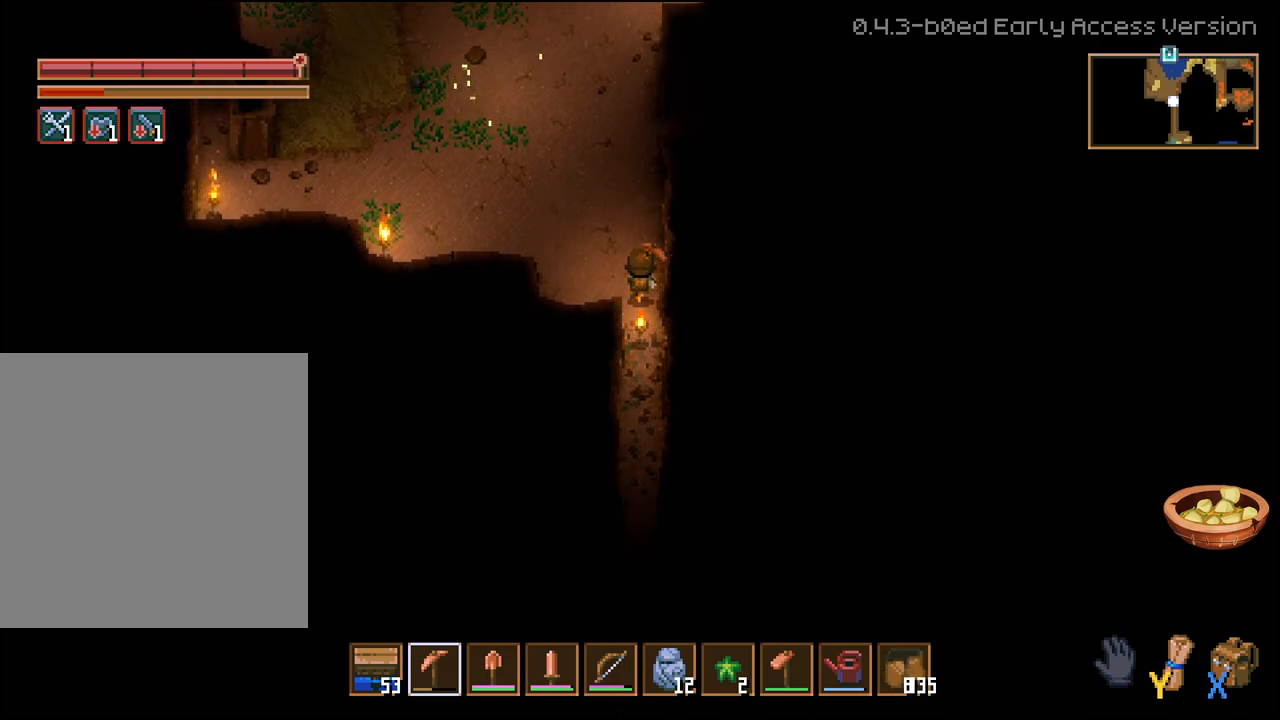
{"buttons": [], "left_stick": "up", "right_stick": "center", "events": []}
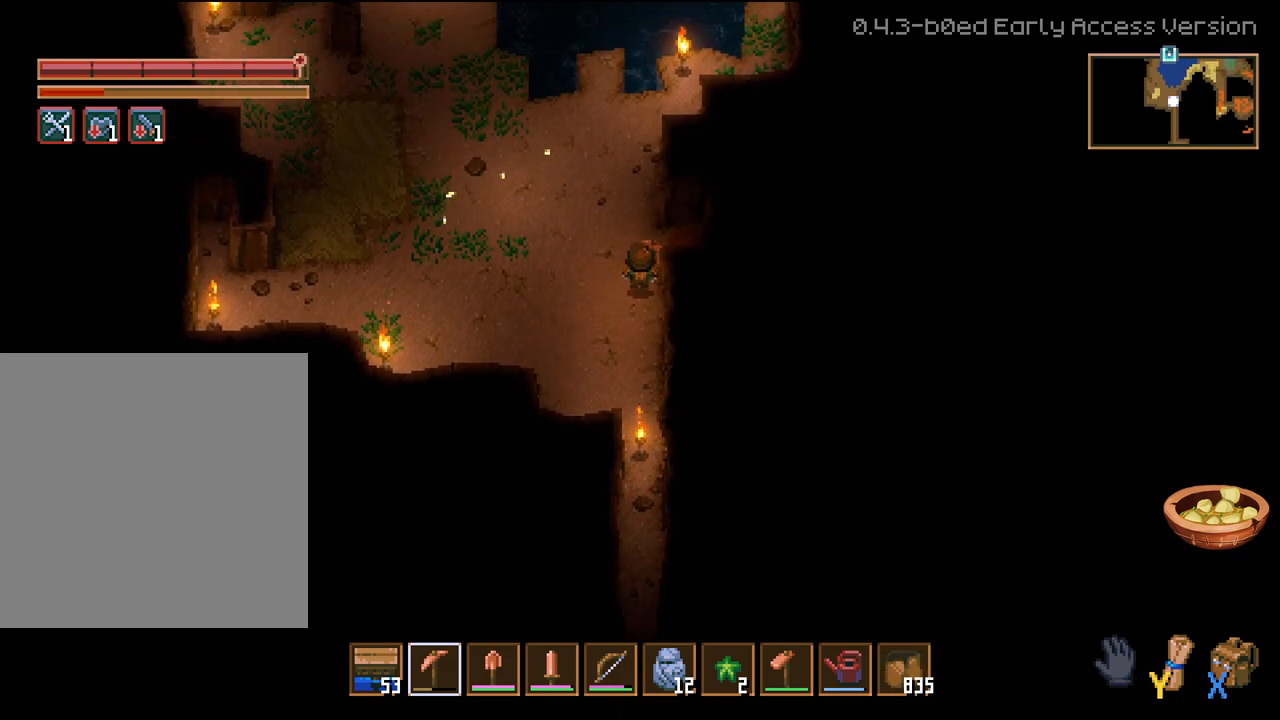
{"buttons": [], "left_stick": "up", "right_stick": "center", "events": []}
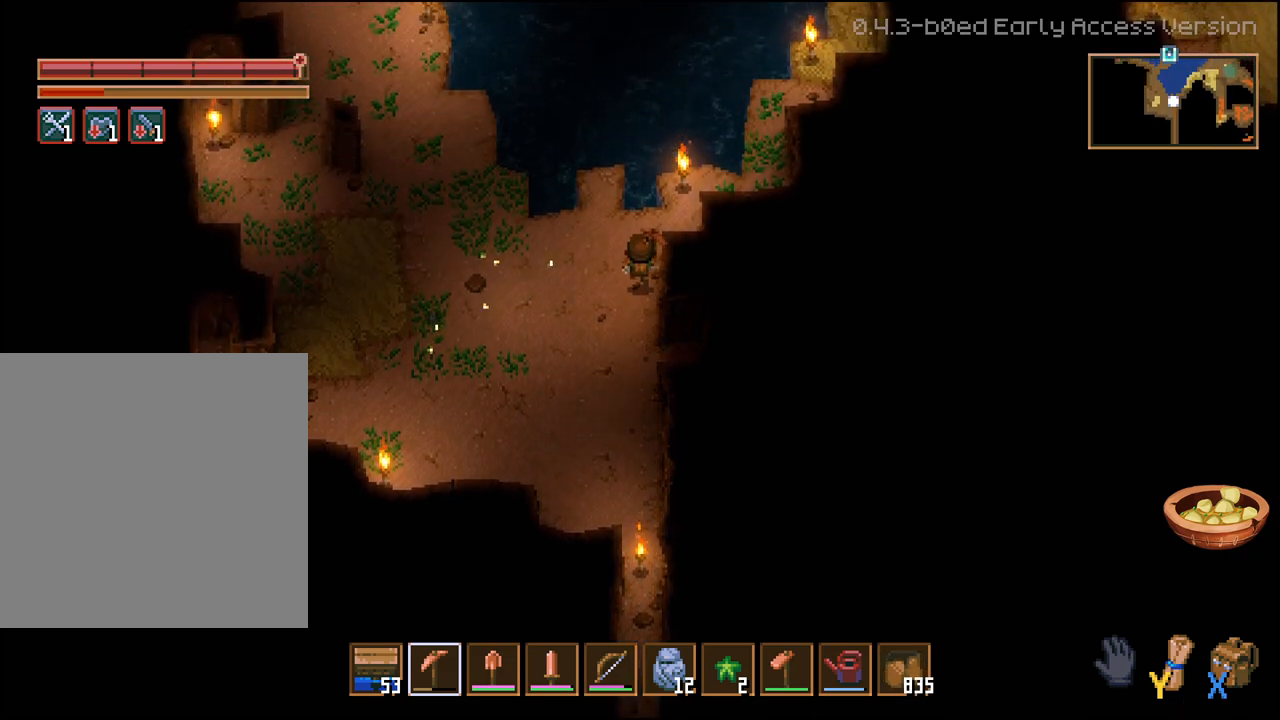
{"buttons": [], "left_stick": "up-right", "right_stick": "center", "events": [[267, "left_stick", "up-right"], [367, "left_stick", "right"], [483, "left_stick", "up-right"]]}
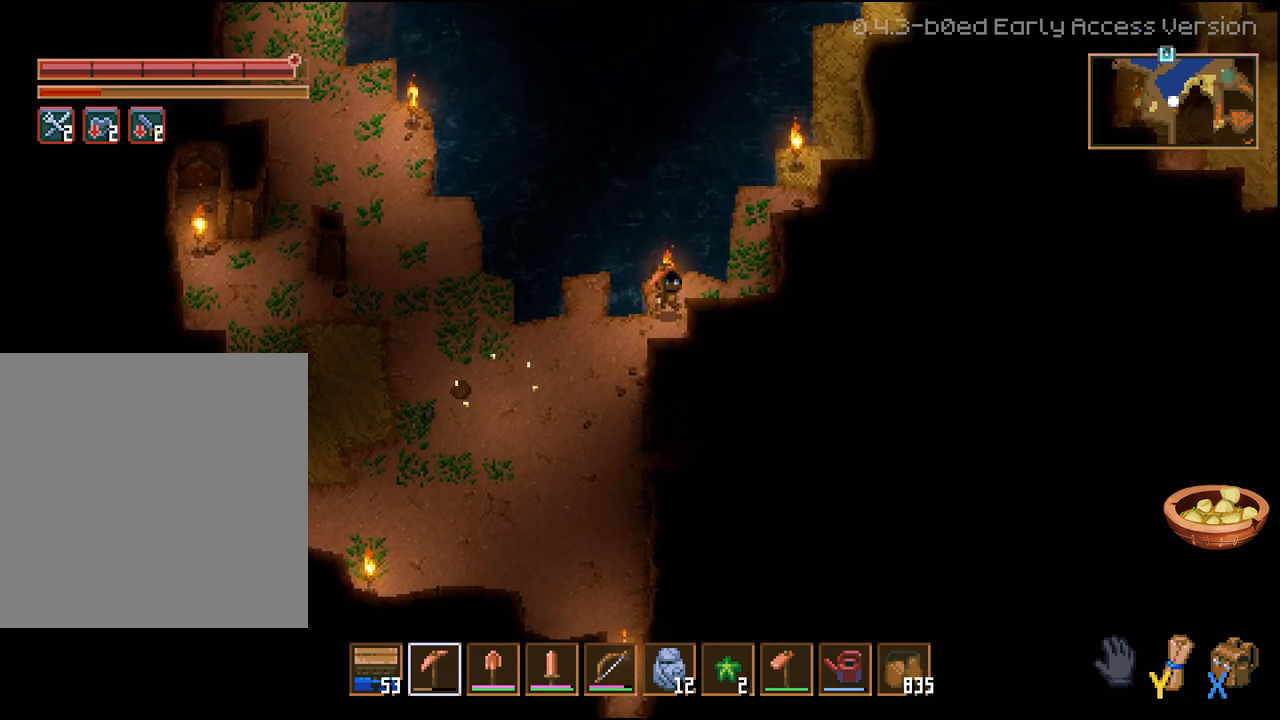
{"buttons": [], "left_stick": "up-right", "right_stick": "center", "events": []}
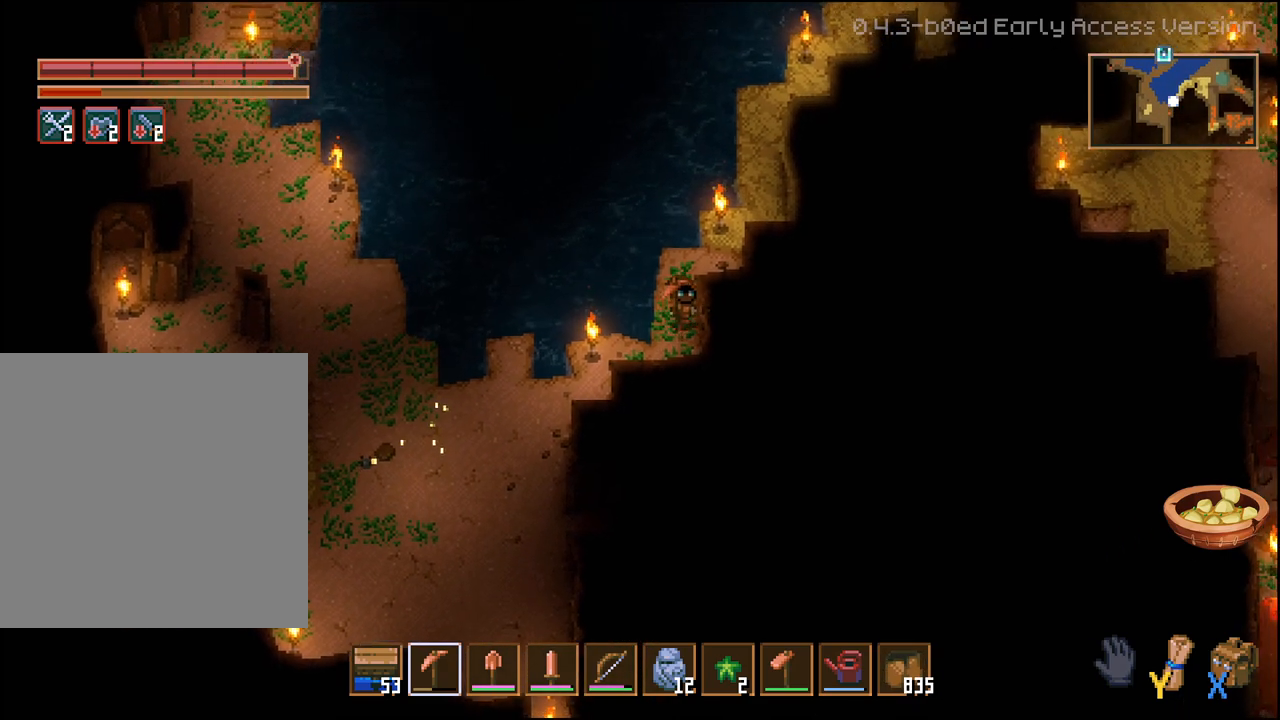
{"buttons": [], "left_stick": "up-right", "right_stick": "center", "events": []}
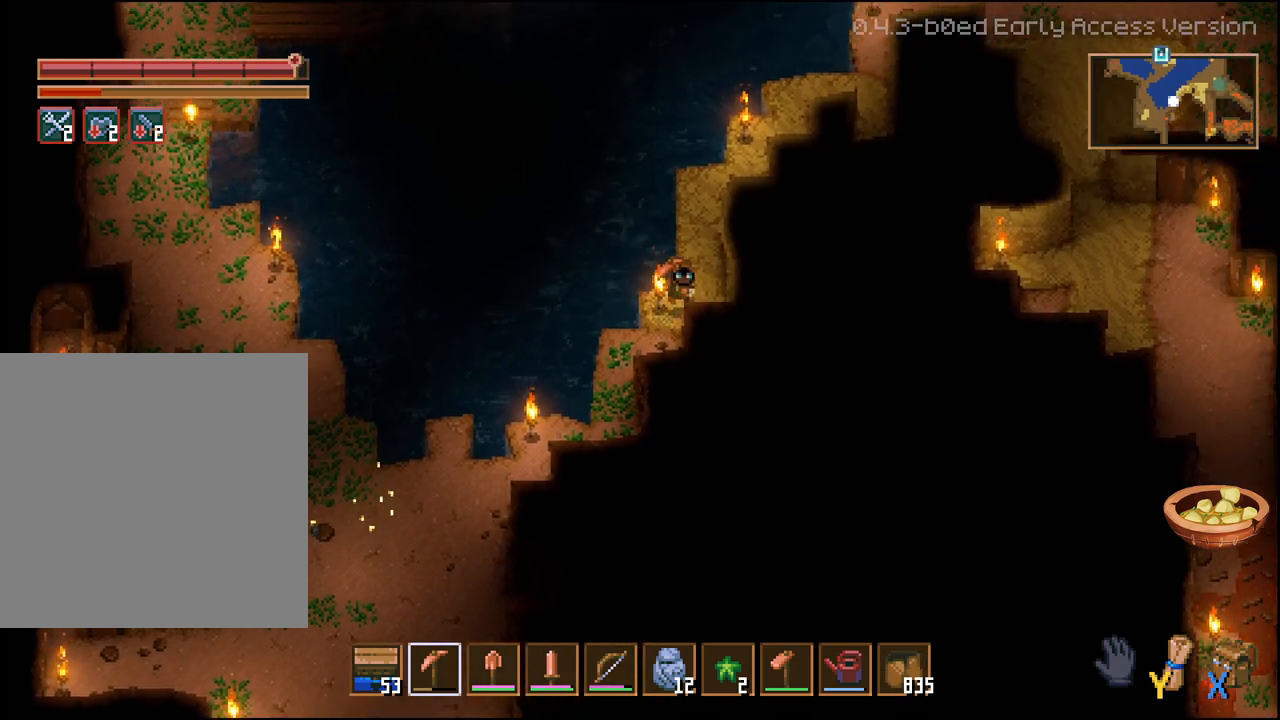
{"buttons": [], "left_stick": "up-right", "right_stick": "center", "events": []}
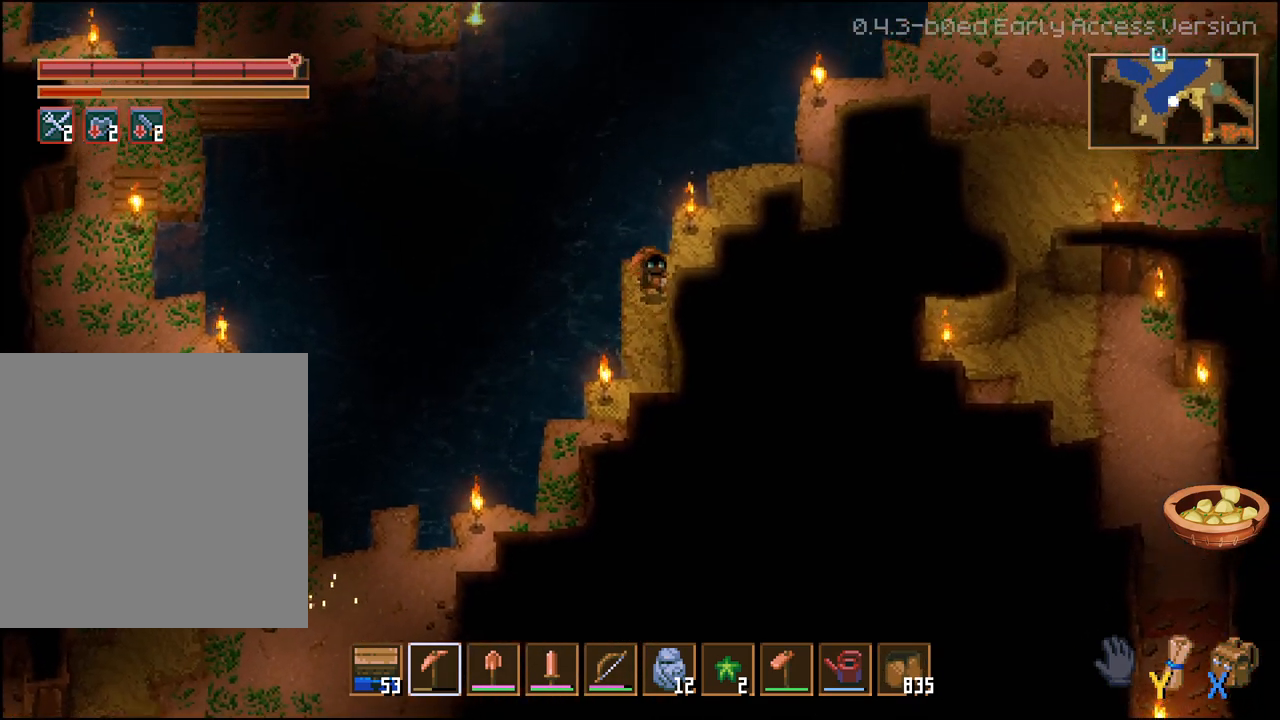
{"buttons": [], "left_stick": "down", "right_stick": "center"}
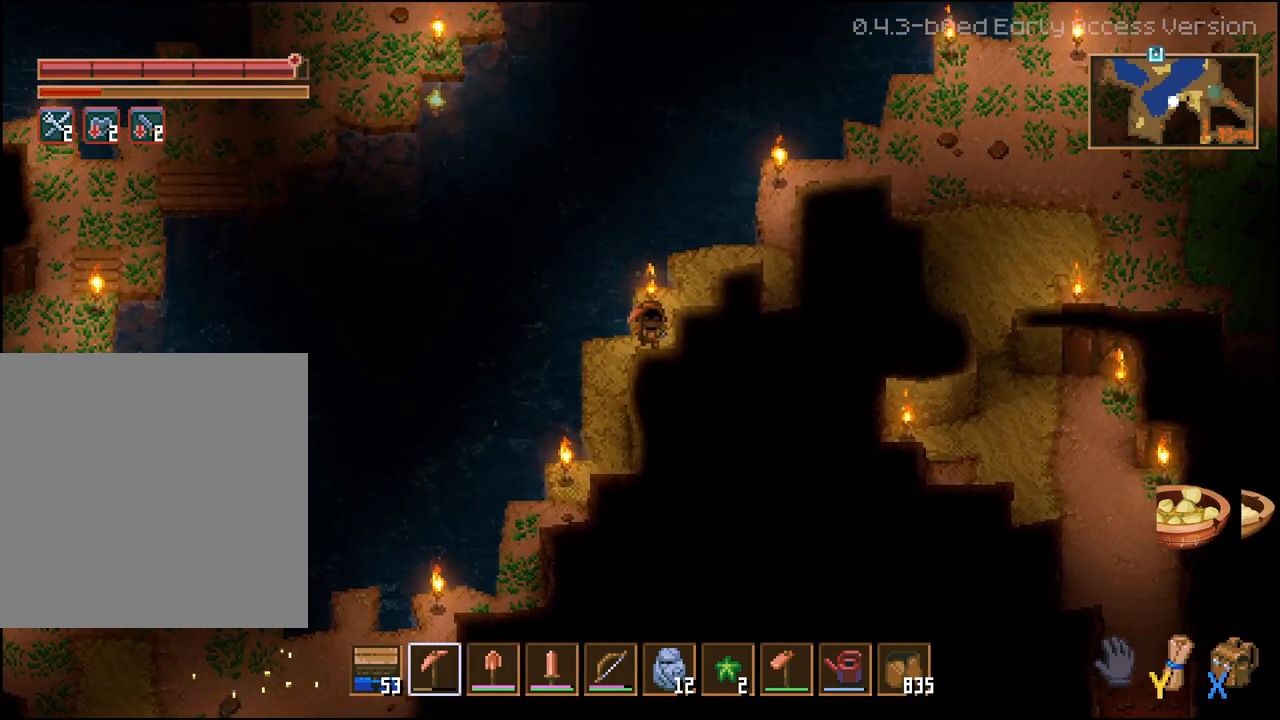
{"buttons": ["L1"], "left_stick": "down-left", "right_stick": "center", "events": [[100, "left_stick", "down-left"], [417, "L1", "down"]]}
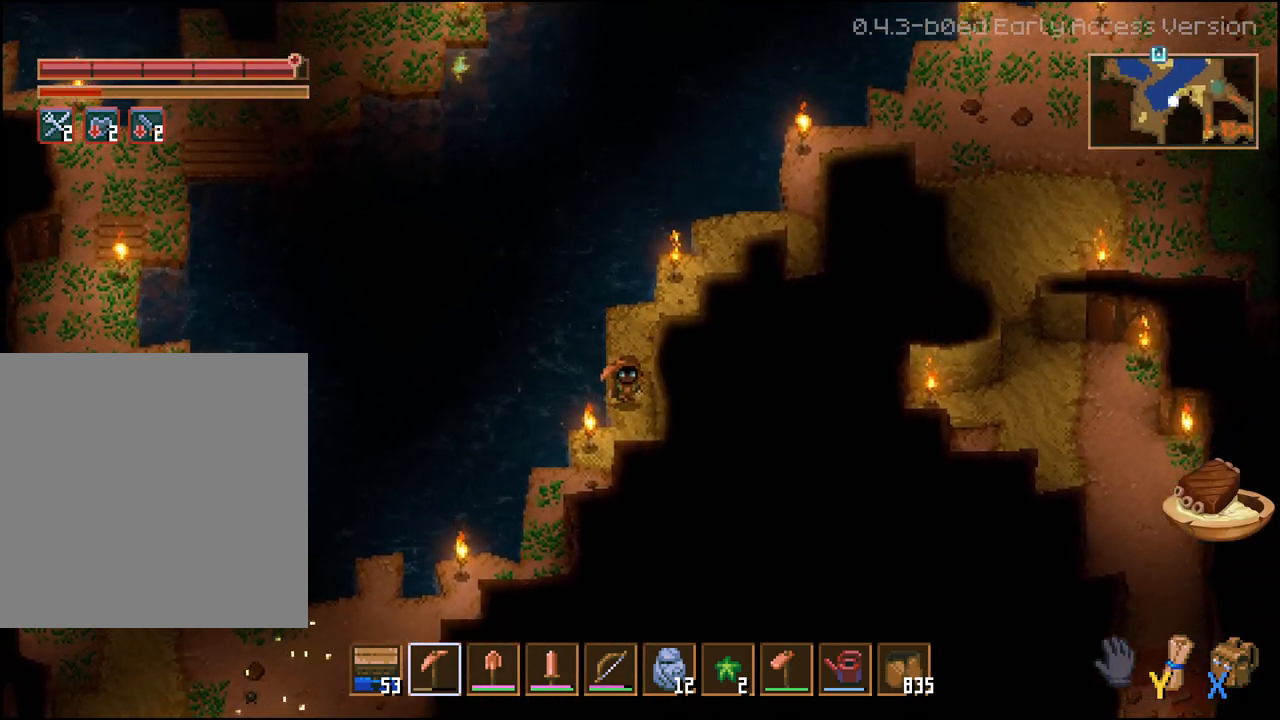
{"buttons": [], "left_stick": "down-left", "right_stick": "center", "events": [[100, "L1", "up"]]}
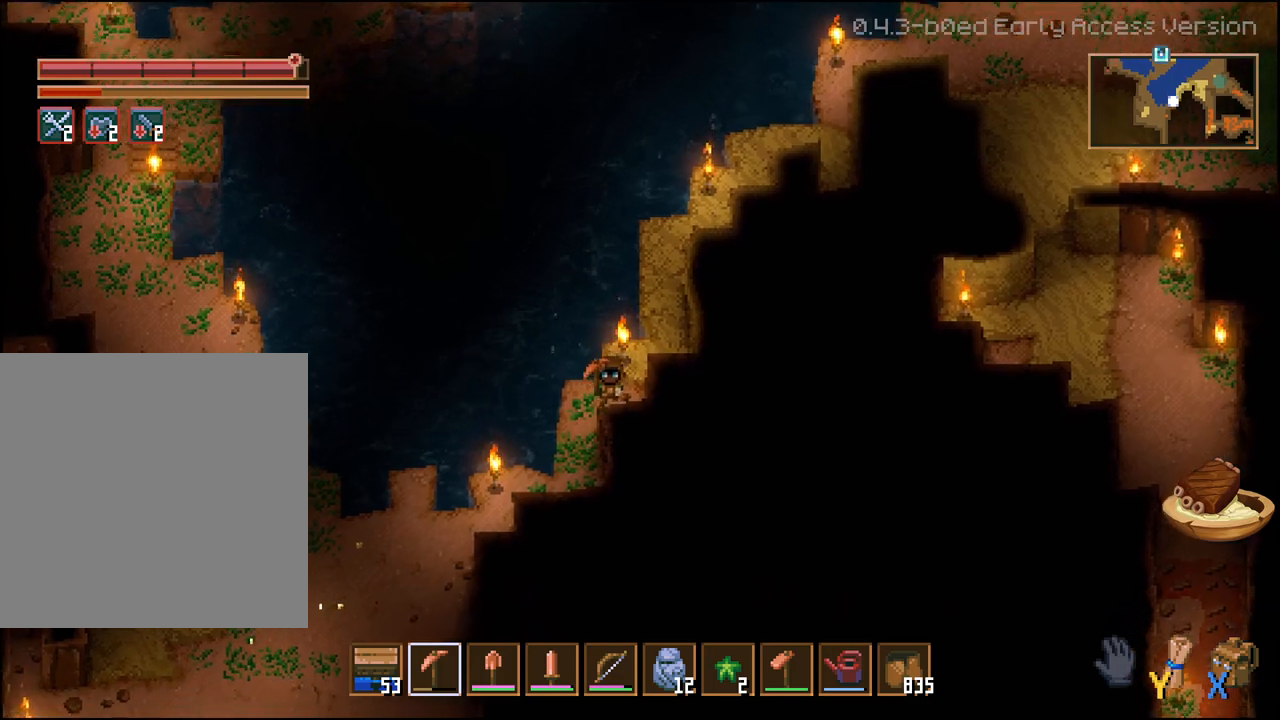
{"buttons": [], "left_stick": "down-left", "right_stick": "center", "events": []}